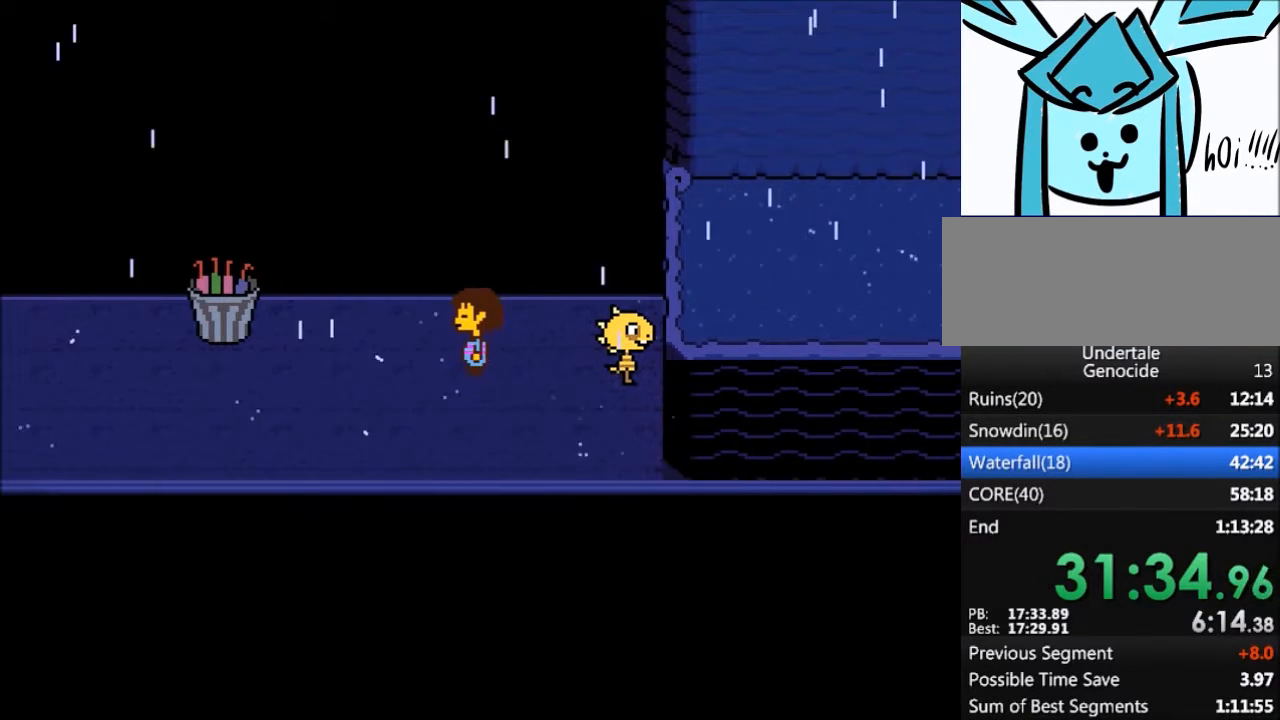
Gameplay with keyboard; each line is a JSON object with the keys held at the frame after it. "events" lists presses ("down") and releases ("up") of "c", "ctrl", "down", "left", "return", "right", "shift", "up", "x" and "z" between this image and that frame as [ms after this image, input, new state], when the widget could be followed in between. No other keys are recorded. Mouse input is not recorded.
{"keys": ["right"], "events": [[300, "down", "down"], [367, "left", "up"], [433, "right", "down"], [500, "down", "up"]]}
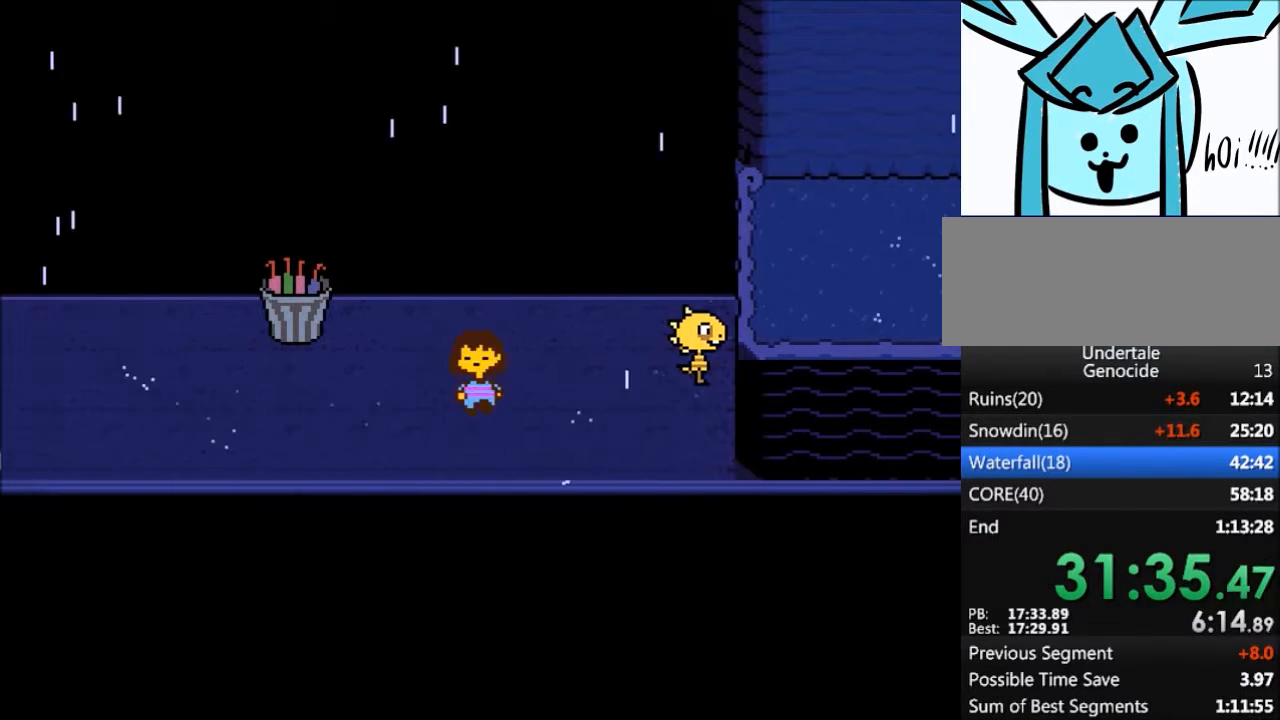
{"keys": ["down", "left"], "events": [[167, "up", "down"], [267, "right", "up"], [434, "left", "down"], [434, "up", "up"], [501, "down", "down"]]}
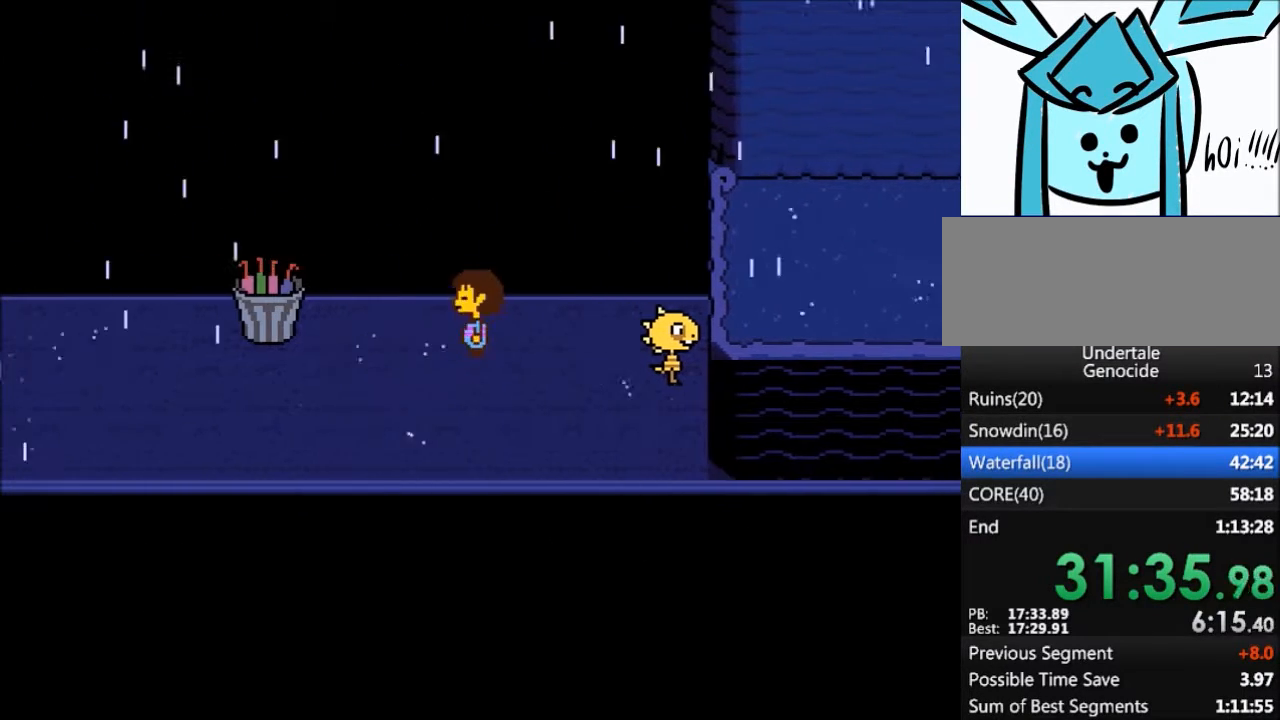
{"keys": ["right"], "events": [[100, "left", "up"], [166, "down", "up"], [166, "right", "down"]]}
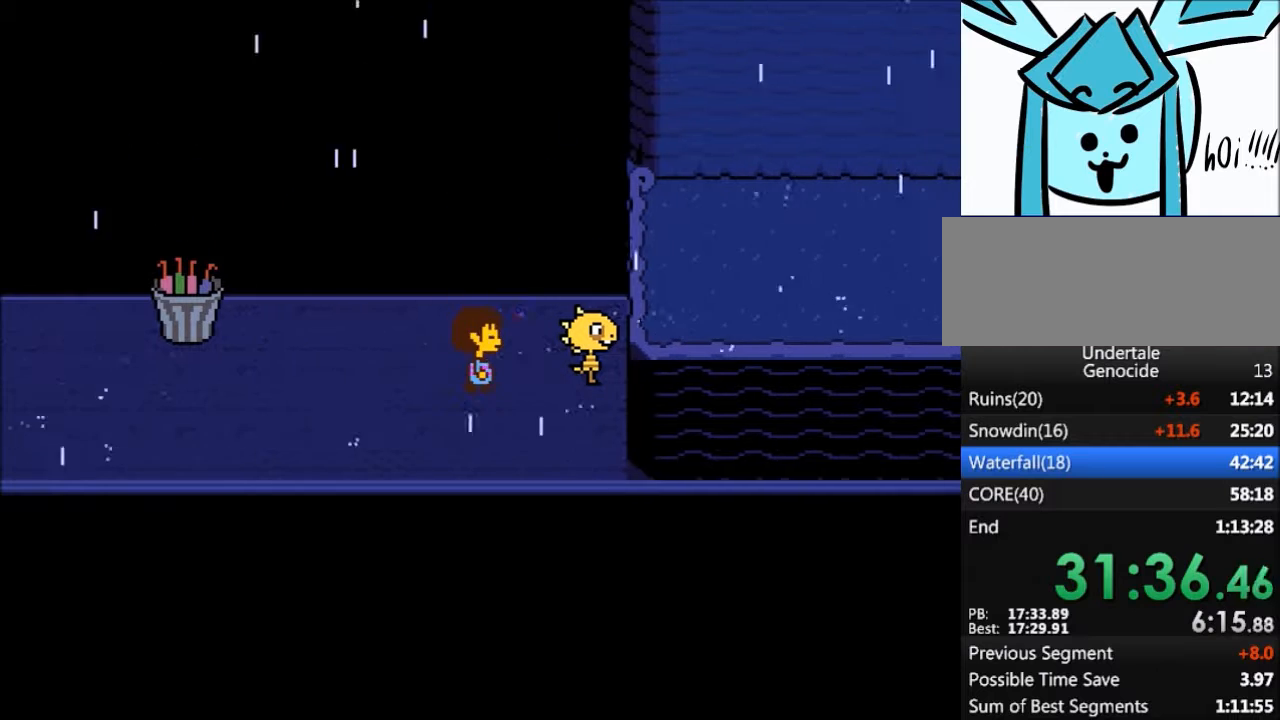
{"keys": [], "events": [[134, "right", "up"], [434, "up", "down"], [501, "up", "up"]]}
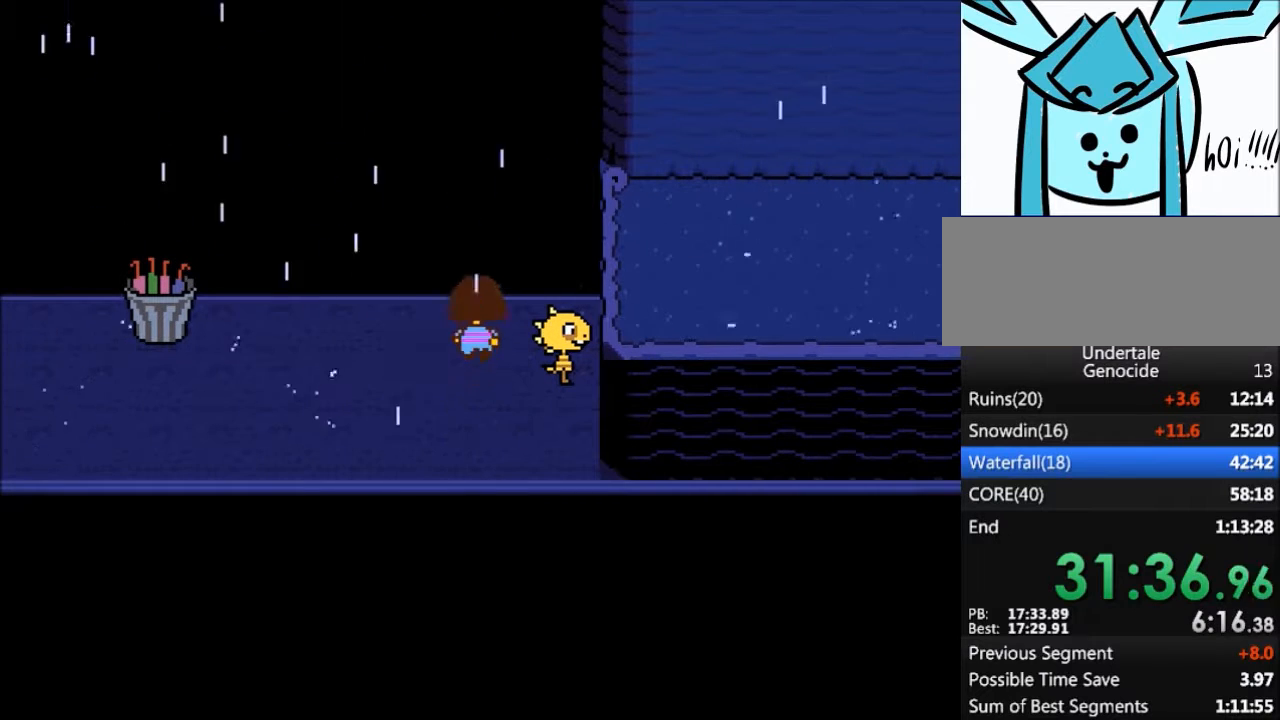
{"keys": [], "events": [[33, "right", "down"], [267, "right", "up"]]}
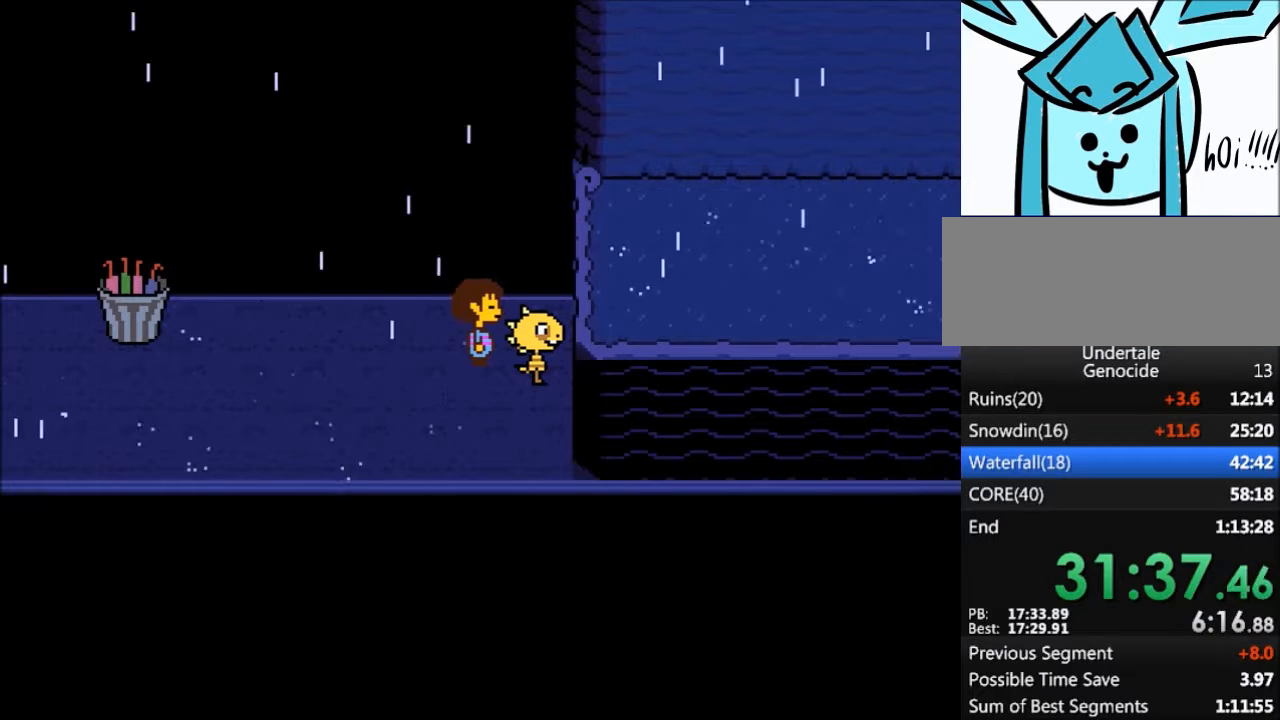
{"keys": ["return"], "events": [[467, "return", "down"]]}
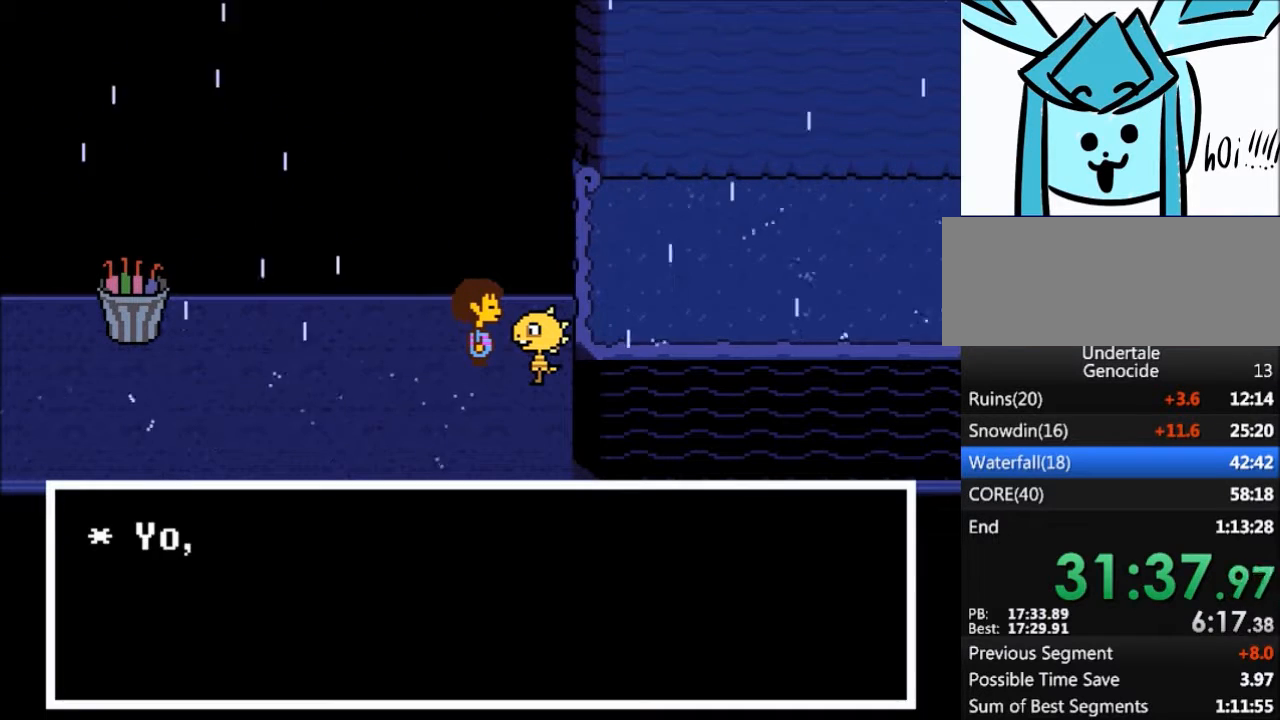
{"keys": ["x"], "events": [[33, "z", "down"], [66, "return", "up"], [66, "shift", "down"], [66, "x", "down"], [100, "shift", "up"], [100, "z", "up"], [166, "return", "down"], [166, "x", "up"], [200, "return", "up"], [267, "x", "down"], [267, "z", "down"], [300, "z", "up"], [333, "return", "down"], [333, "x", "up"], [400, "shift", "down"], [433, "return", "up"], [433, "shift", "up"], [433, "z", "down"], [500, "x", "down"], [500, "z", "up"]]}
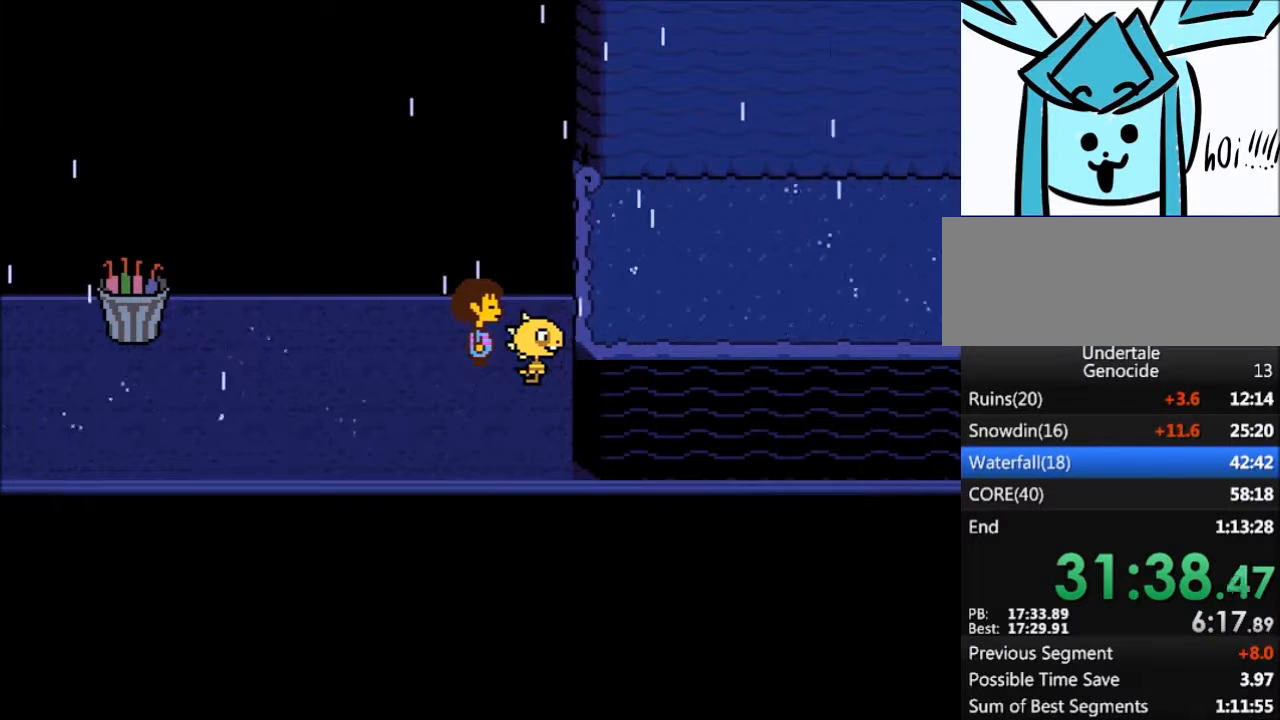
{"keys": [], "events": [[33, "return", "down"], [33, "x", "up"], [67, "return", "up"], [67, "shift", "down"], [134, "shift", "up"], [167, "x", "down"], [167, "z", "down"], [267, "shift", "down"], [267, "x", "up"], [267, "z", "up"], [334, "shift", "up"], [401, "x", "down"], [401, "z", "down"], [467, "z", "up"], [501, "x", "up"]]}
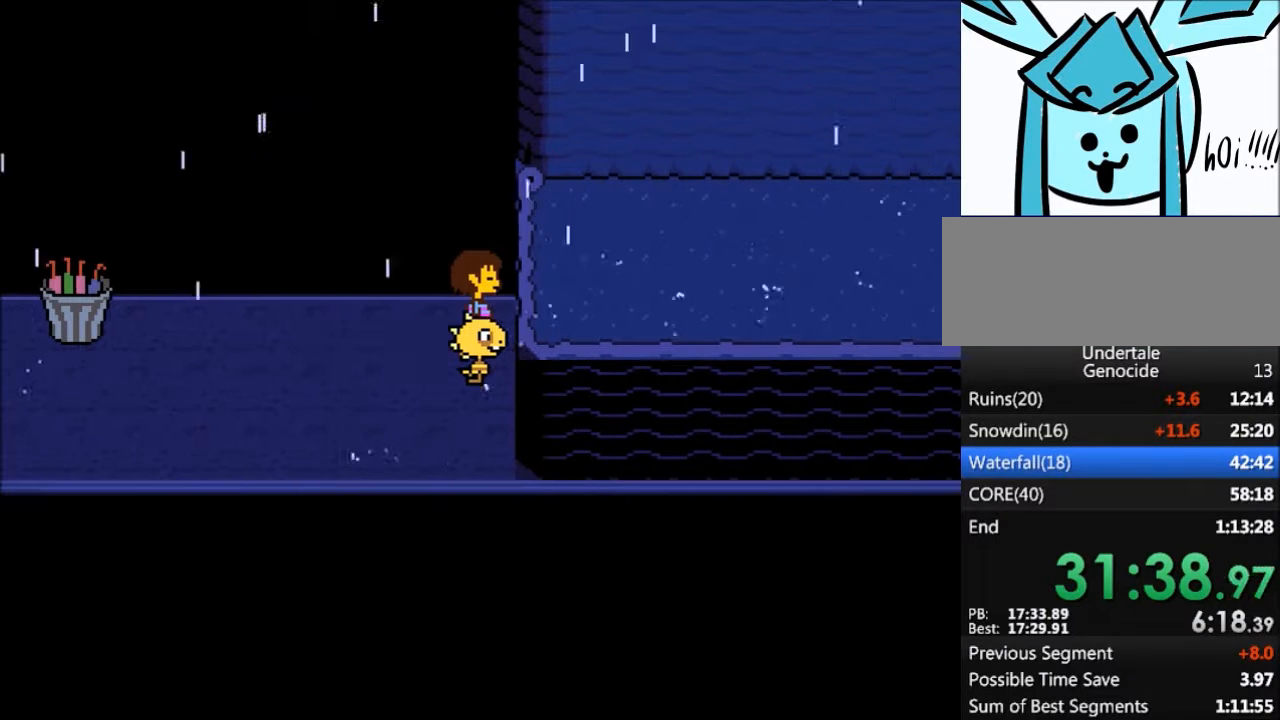
{"keys": ["right"], "events": [[200, "right", "down"]]}
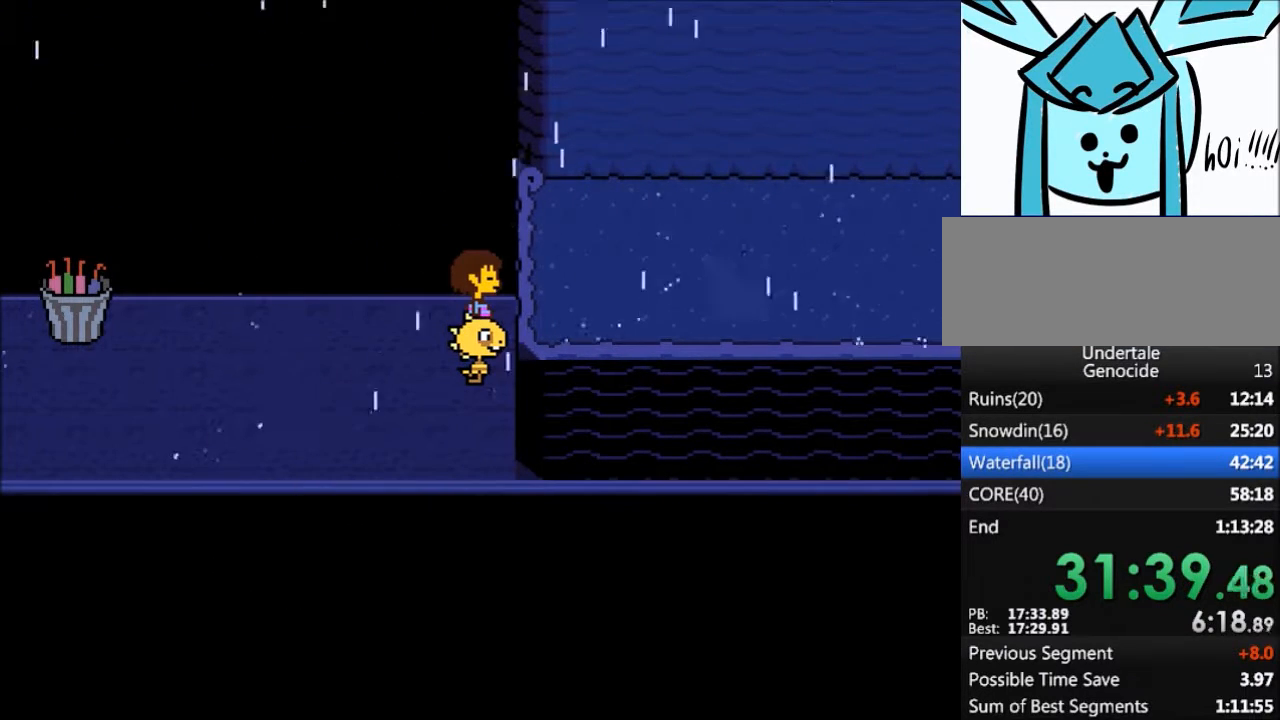
{"keys": ["right"], "events": []}
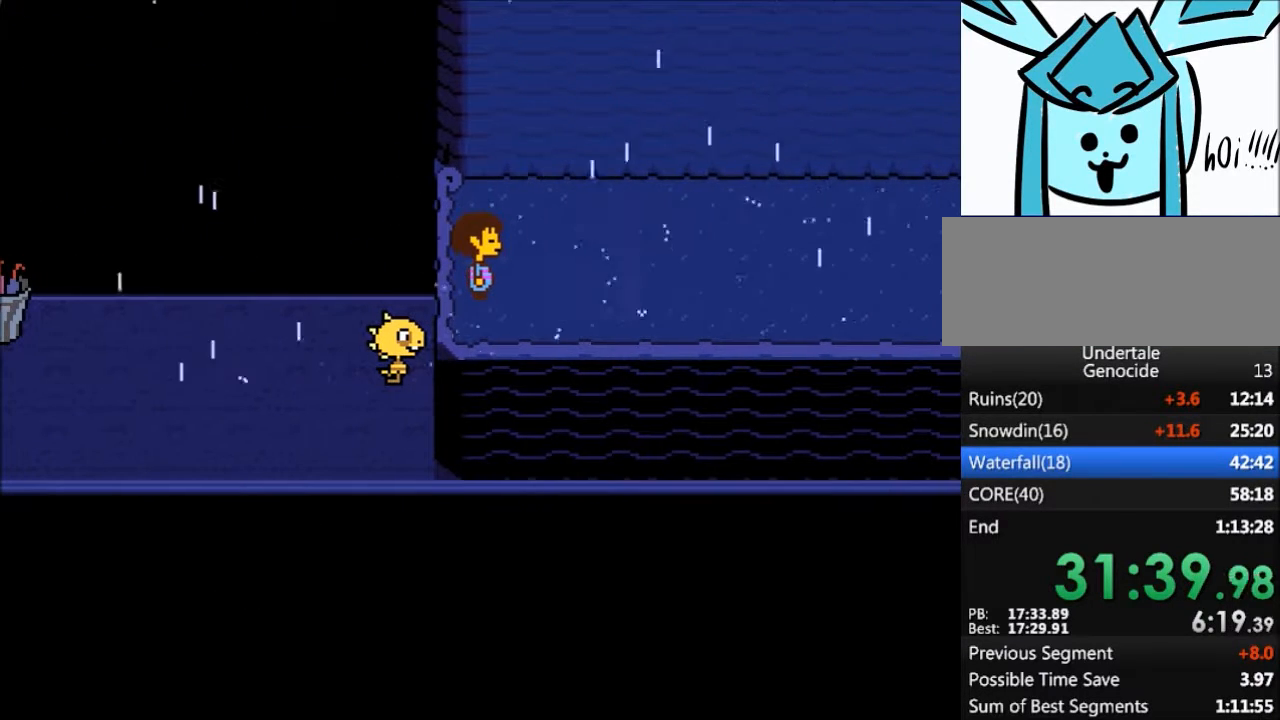
{"keys": ["right", "z"], "events": [[267, "z", "down"], [300, "x", "down"], [367, "z", "up"], [400, "x", "up"], [500, "z", "down"]]}
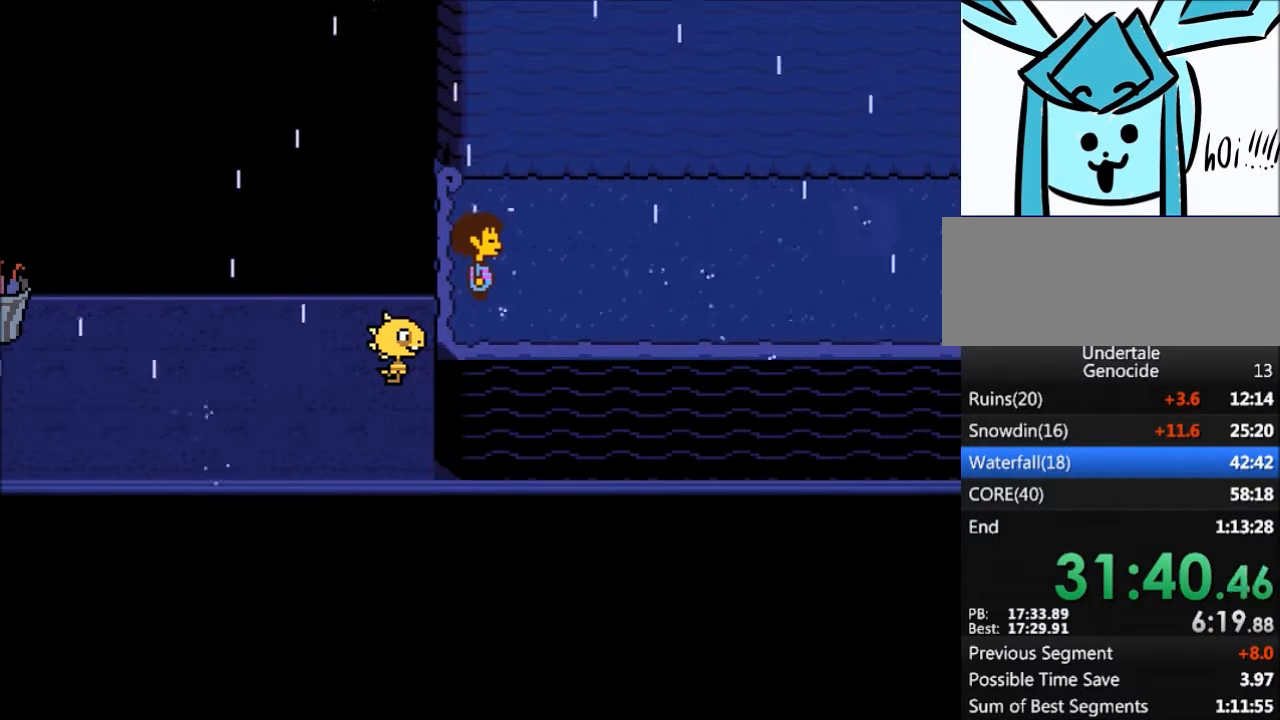
{"keys": ["right", "x"], "events": [[67, "x", "down"], [100, "z", "up"], [134, "x", "up"], [234, "x", "down"], [234, "z", "down"], [300, "z", "up"], [334, "x", "up"], [434, "x", "down"], [434, "z", "down"], [467, "z", "up"]]}
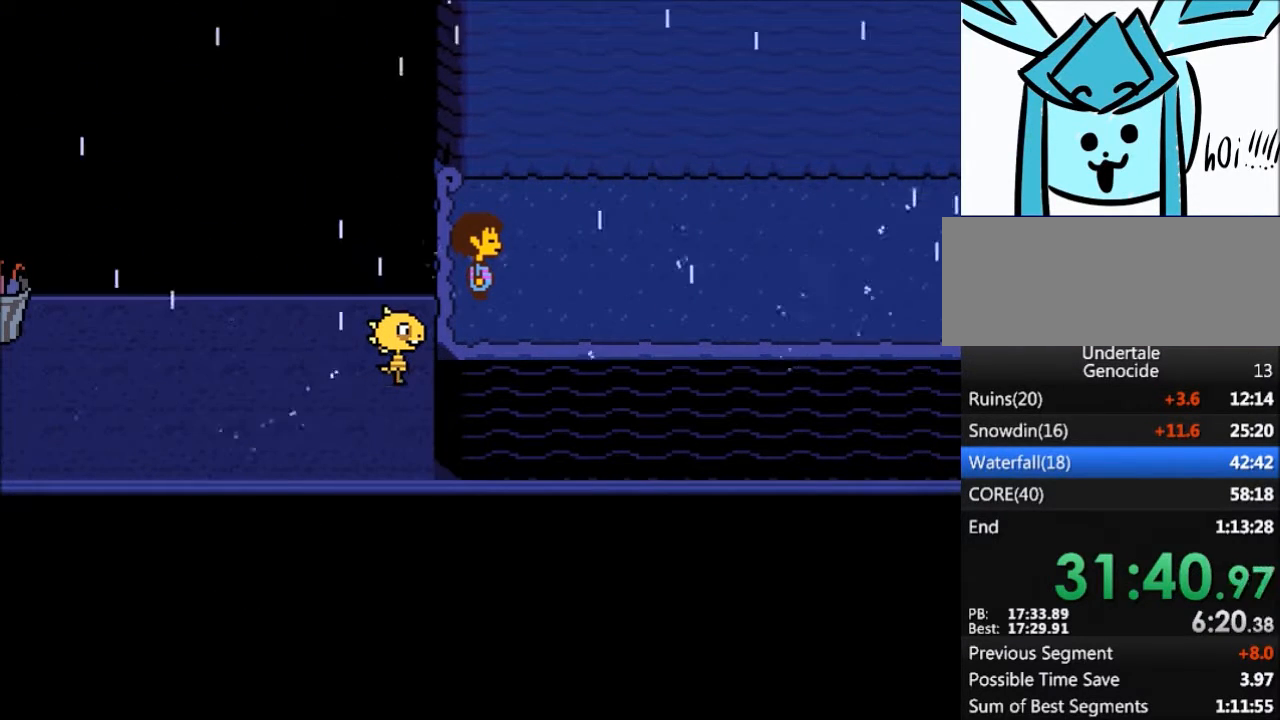
{"keys": ["right"], "events": [[33, "x", "up"], [100, "z", "down"], [166, "x", "down"], [200, "x", "up"], [200, "z", "up"], [333, "x", "down"], [333, "z", "down"], [400, "z", "up"], [433, "x", "up"]]}
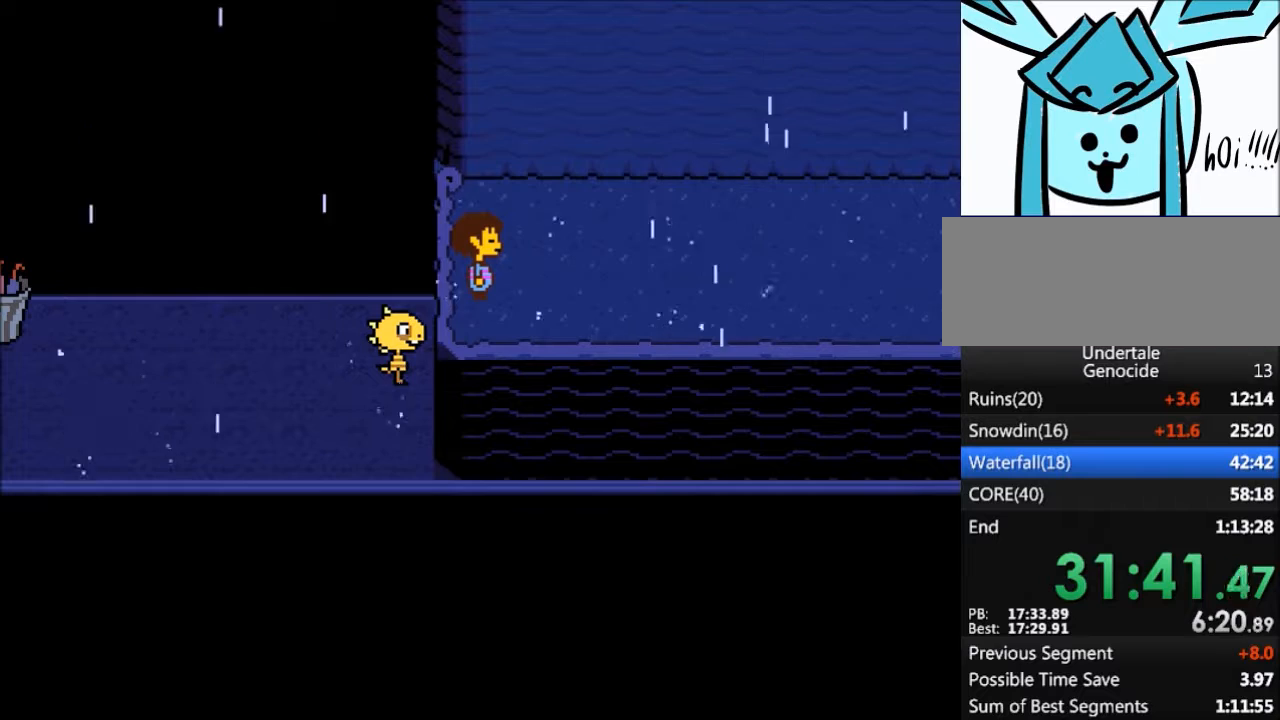
{"keys": ["right", "x"], "events": [[33, "x", "down"], [33, "z", "down"], [67, "z", "up"], [134, "x", "up"], [234, "z", "down"], [267, "x", "down"], [300, "x", "up"], [300, "z", "up"], [467, "x", "down"], [467, "z", "down"], [501, "z", "up"]]}
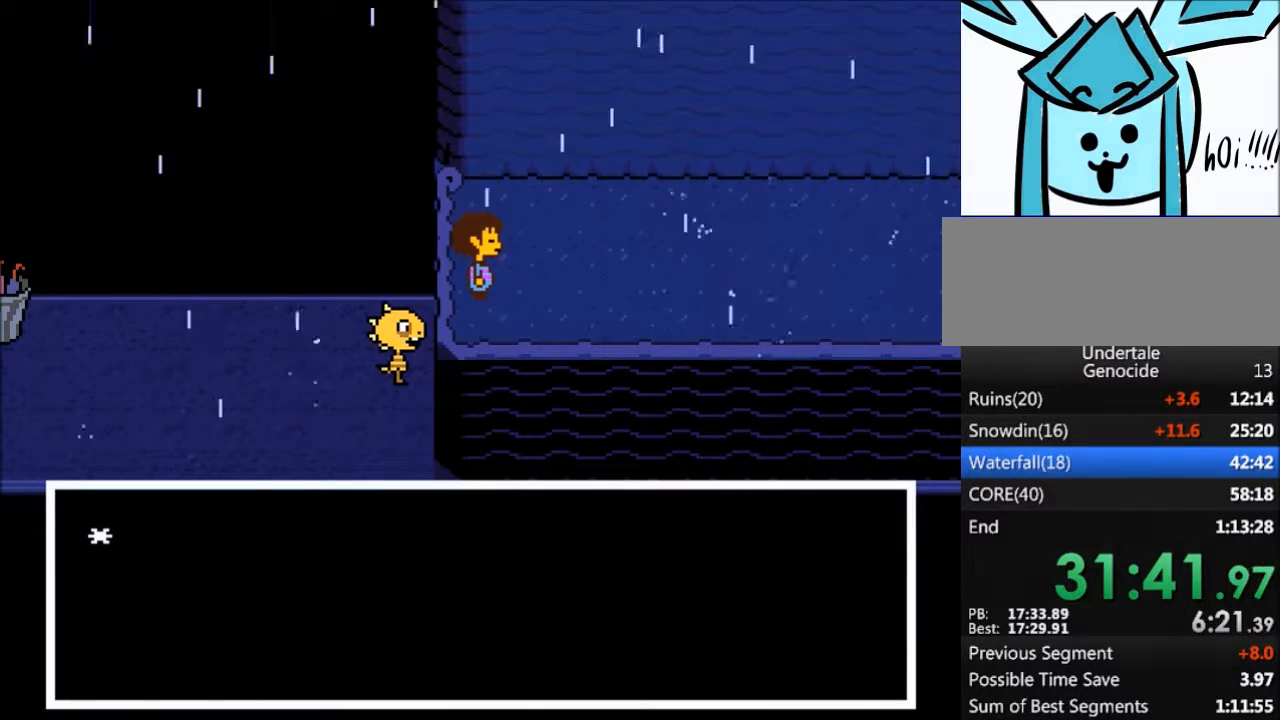
{"keys": ["right"], "events": [[33, "x", "up"], [133, "z", "down"], [200, "x", "down"], [233, "z", "up"], [267, "x", "up"], [367, "z", "down"], [433, "x", "down"], [467, "z", "up"], [500, "x", "up"]]}
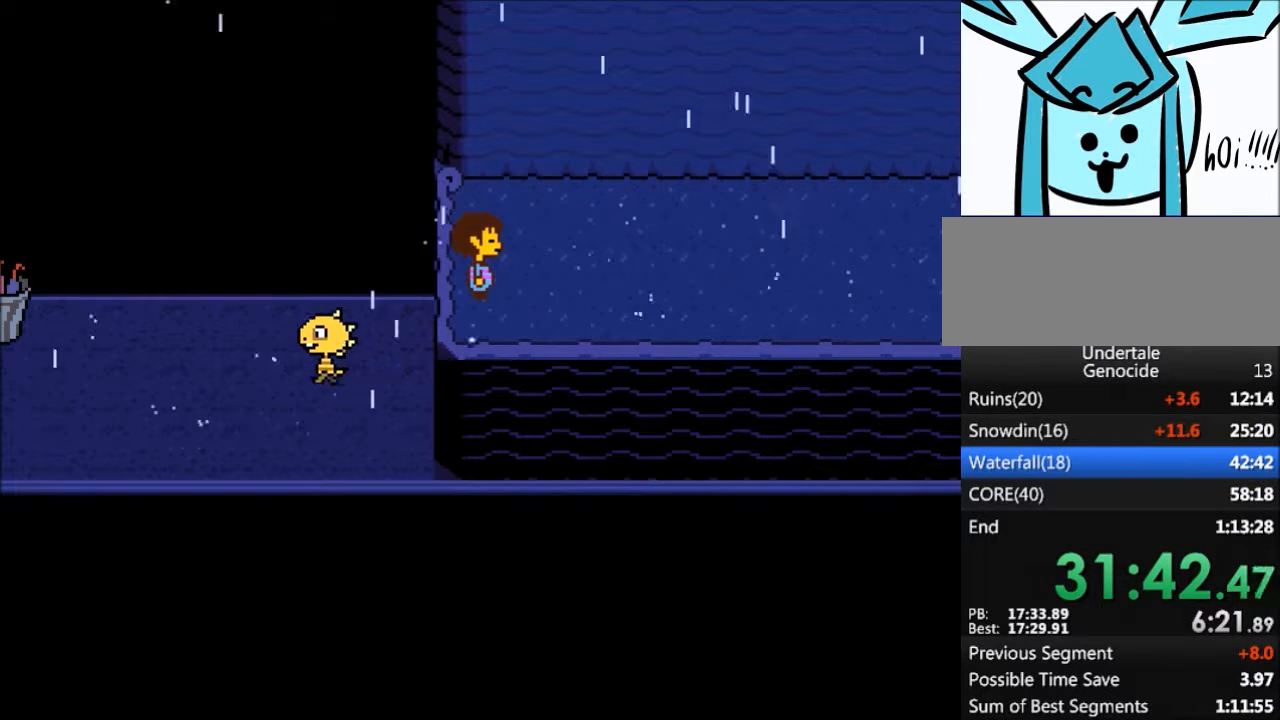
{"keys": ["right"], "events": [[100, "z", "down"], [167, "x", "down"], [200, "z", "up"], [234, "x", "up"]]}
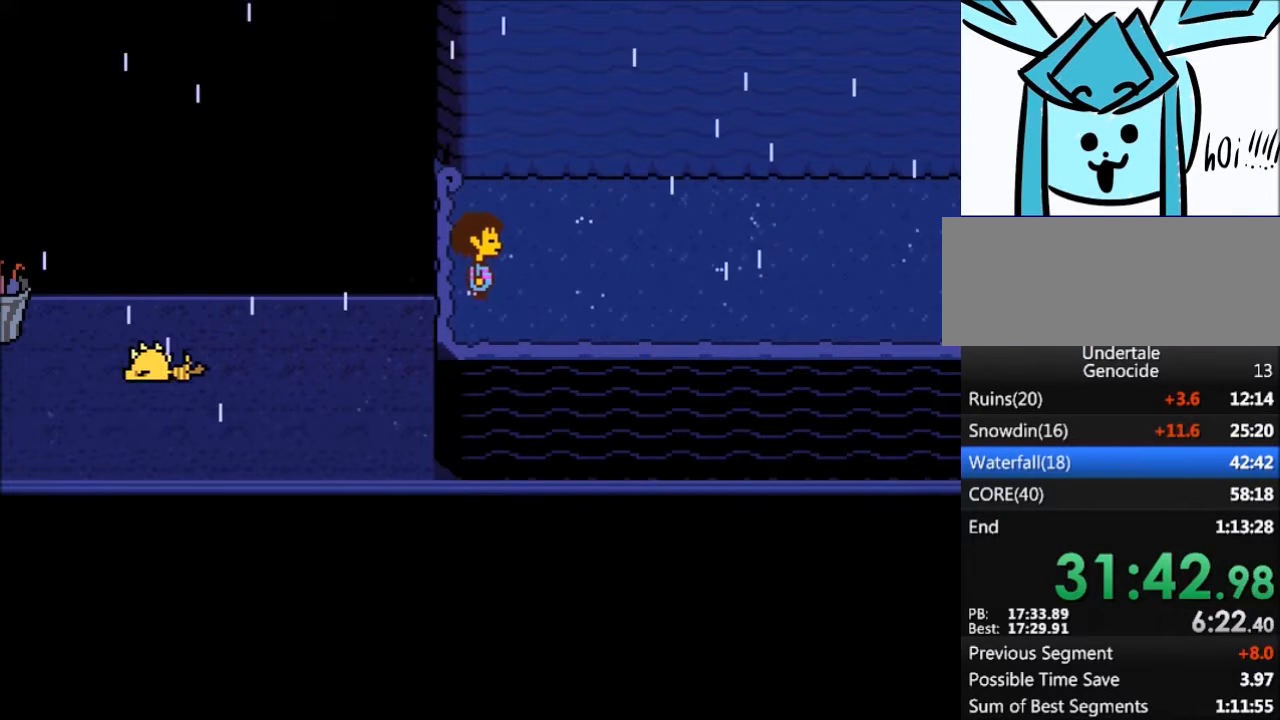
{"keys": ["right"], "events": []}
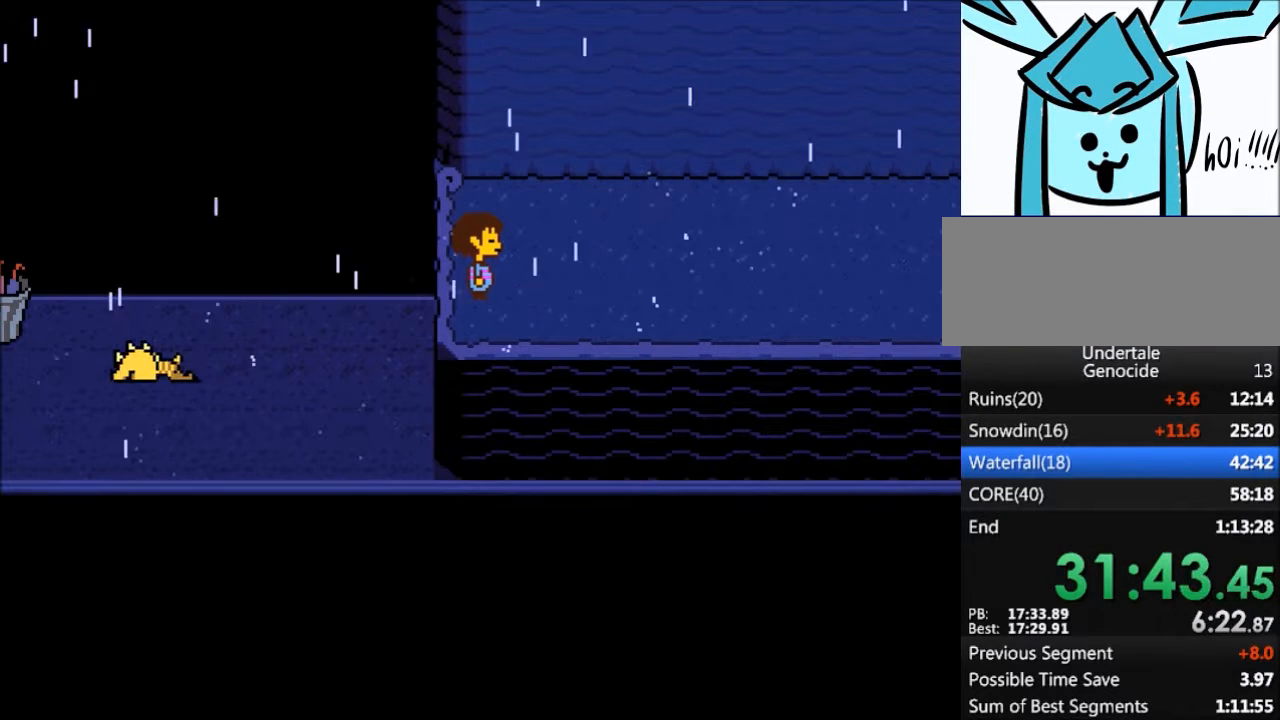
{"keys": ["right"], "events": []}
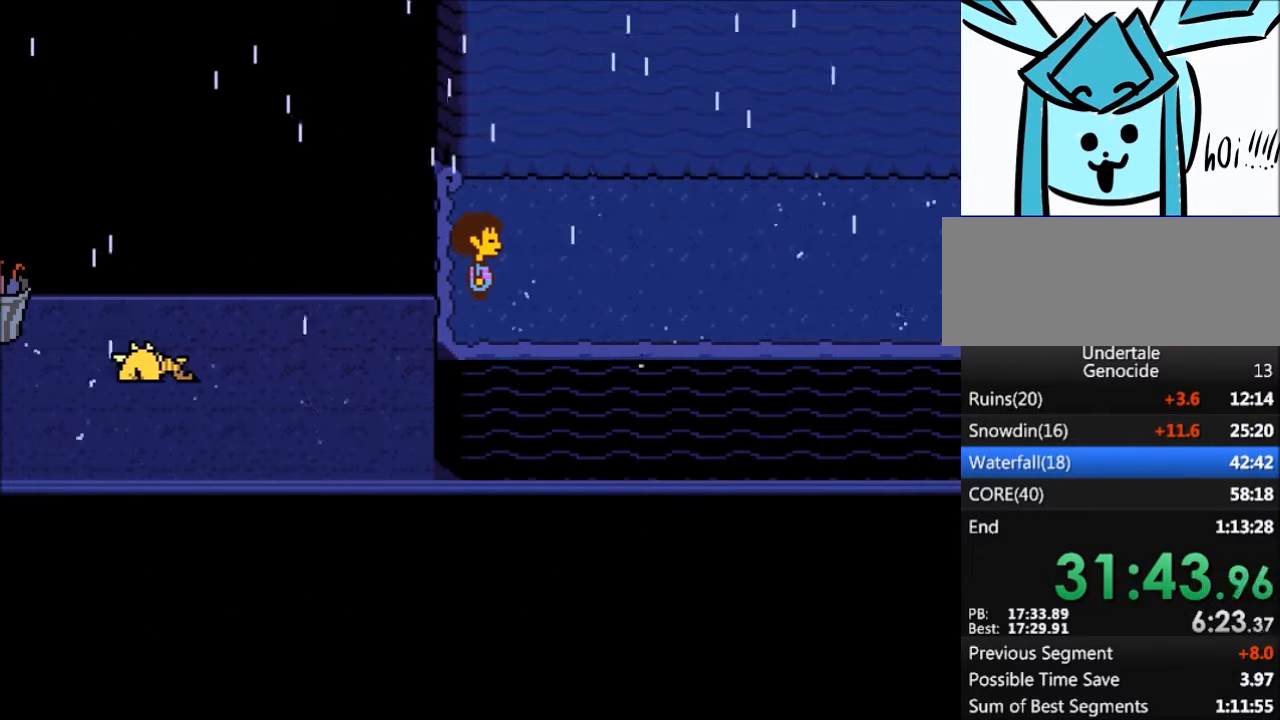
{"keys": ["right"], "events": []}
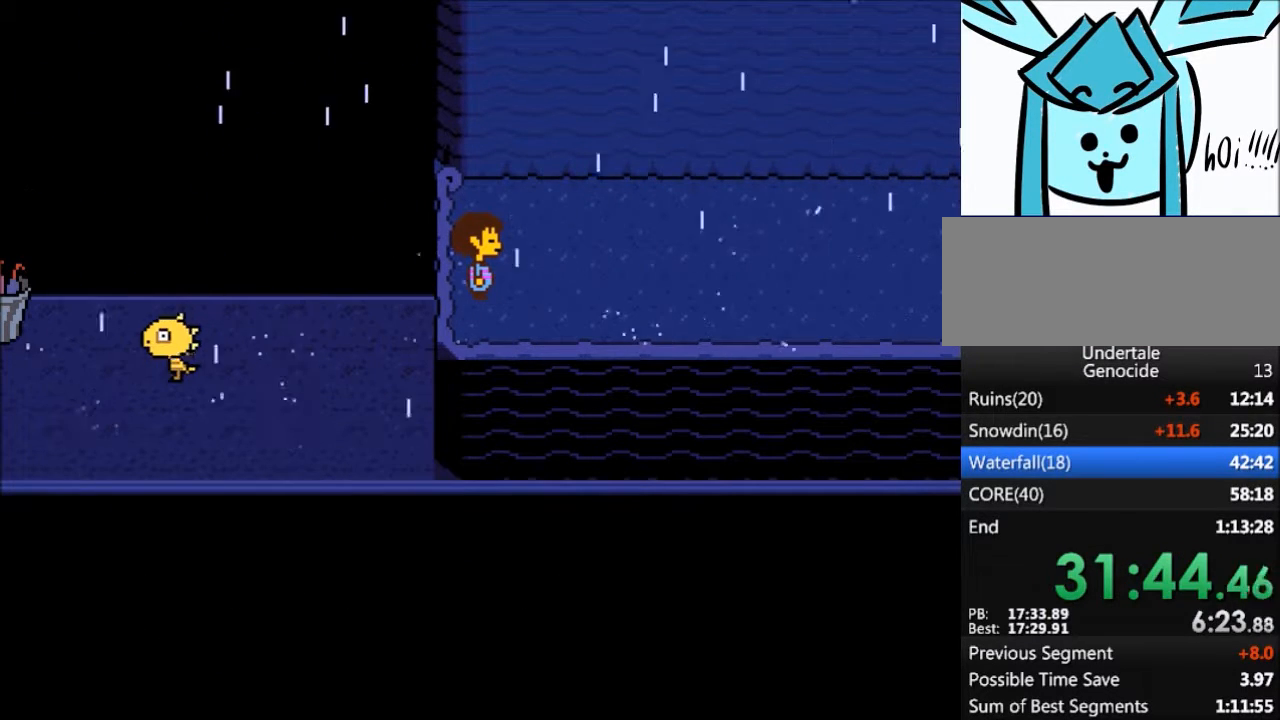
{"keys": ["right"], "events": []}
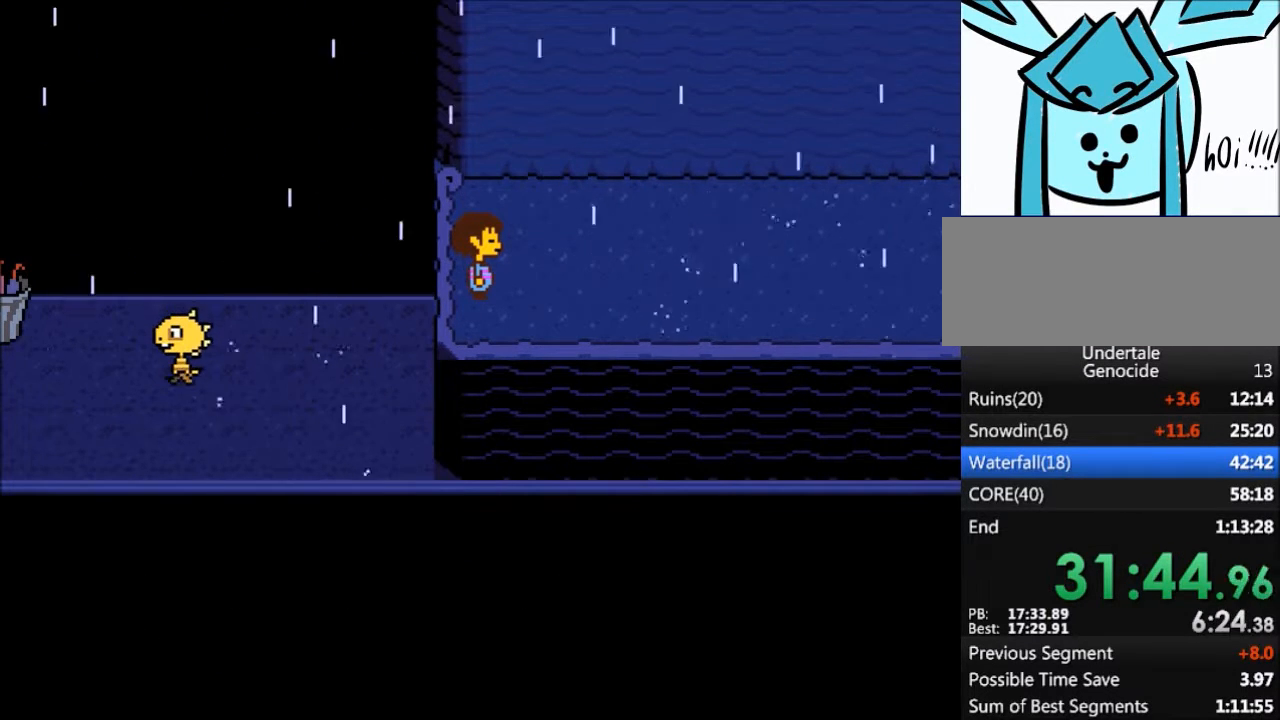
{"keys": ["right"], "events": []}
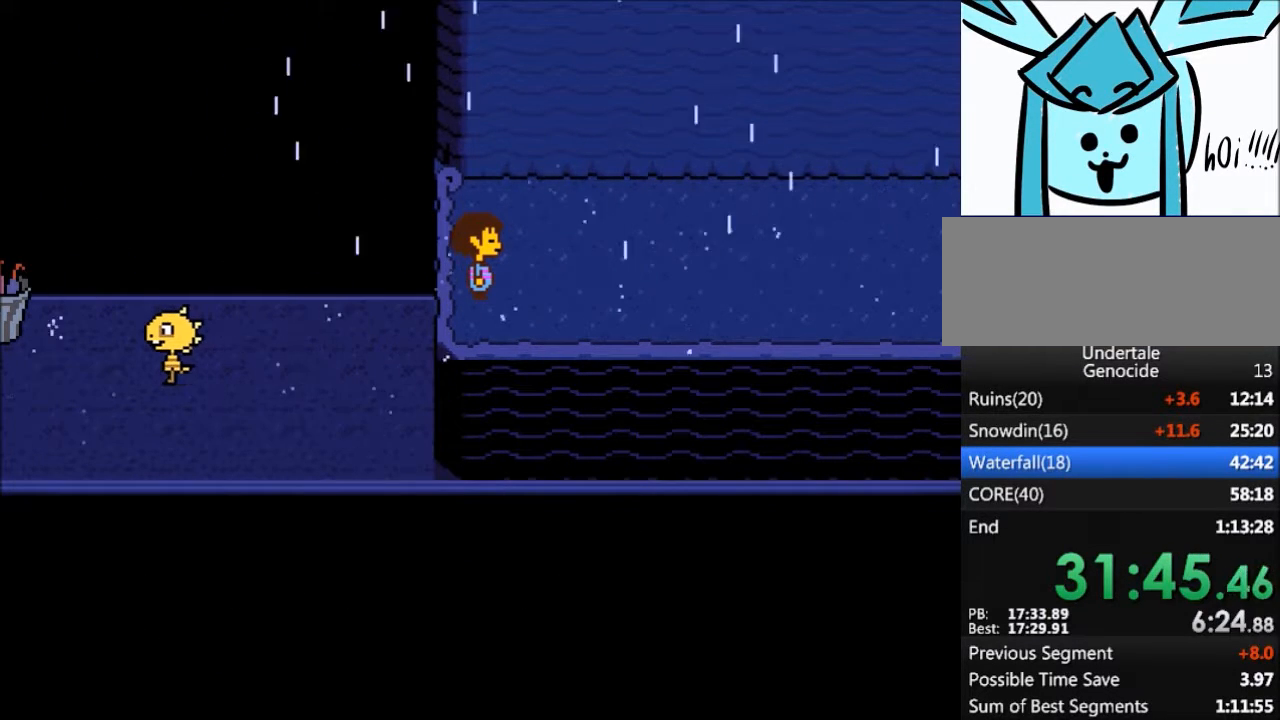
{"keys": ["right"], "events": []}
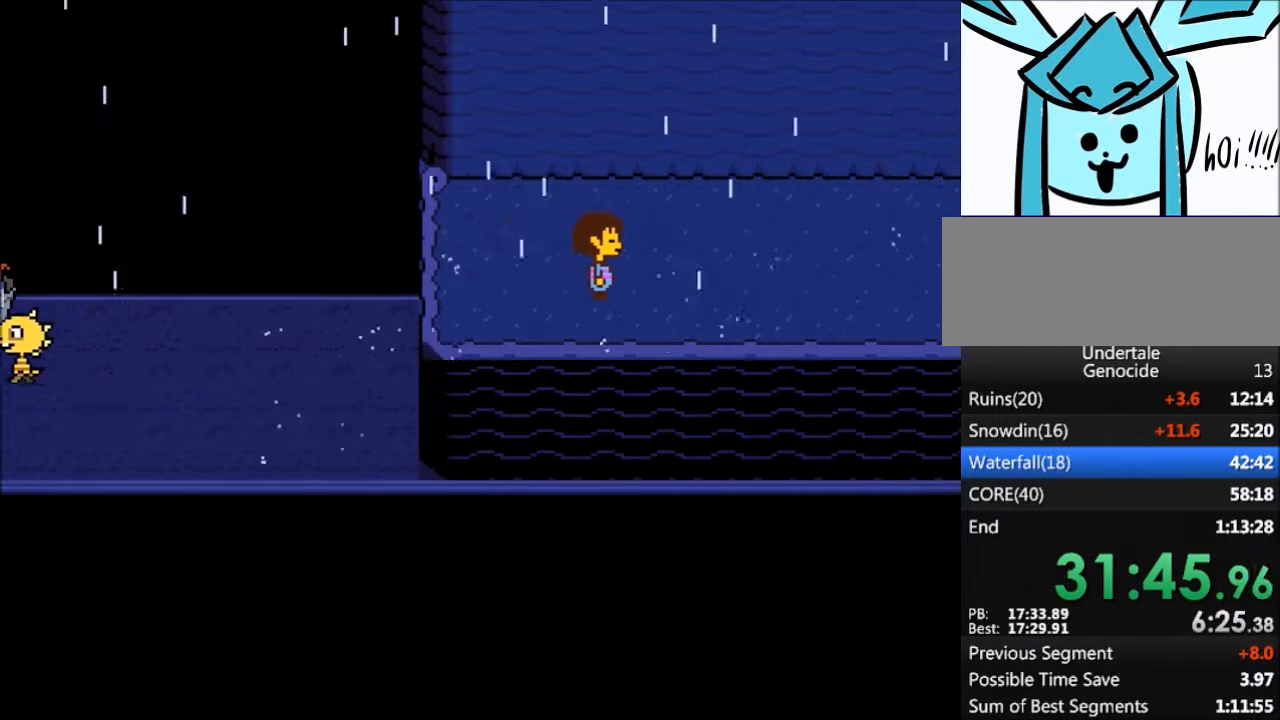
{"keys": ["right"], "events": []}
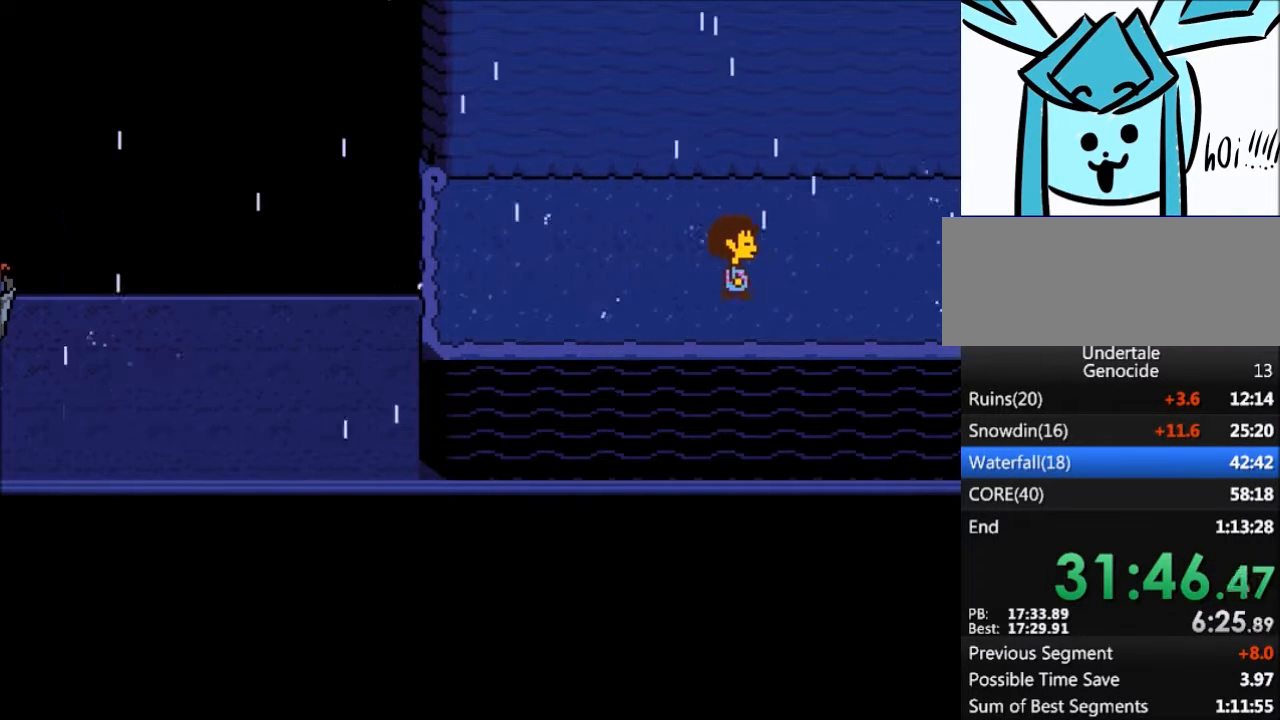
{"keys": ["right"], "events": []}
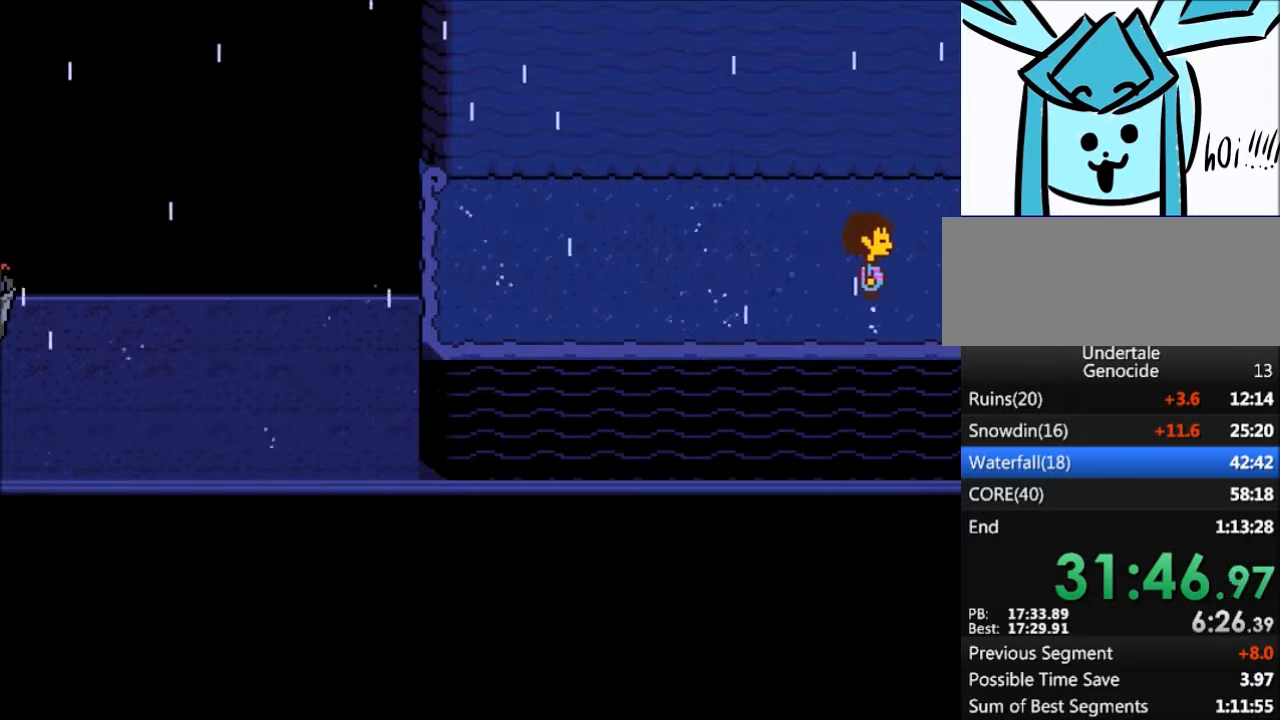
{"keys": ["right"], "events": []}
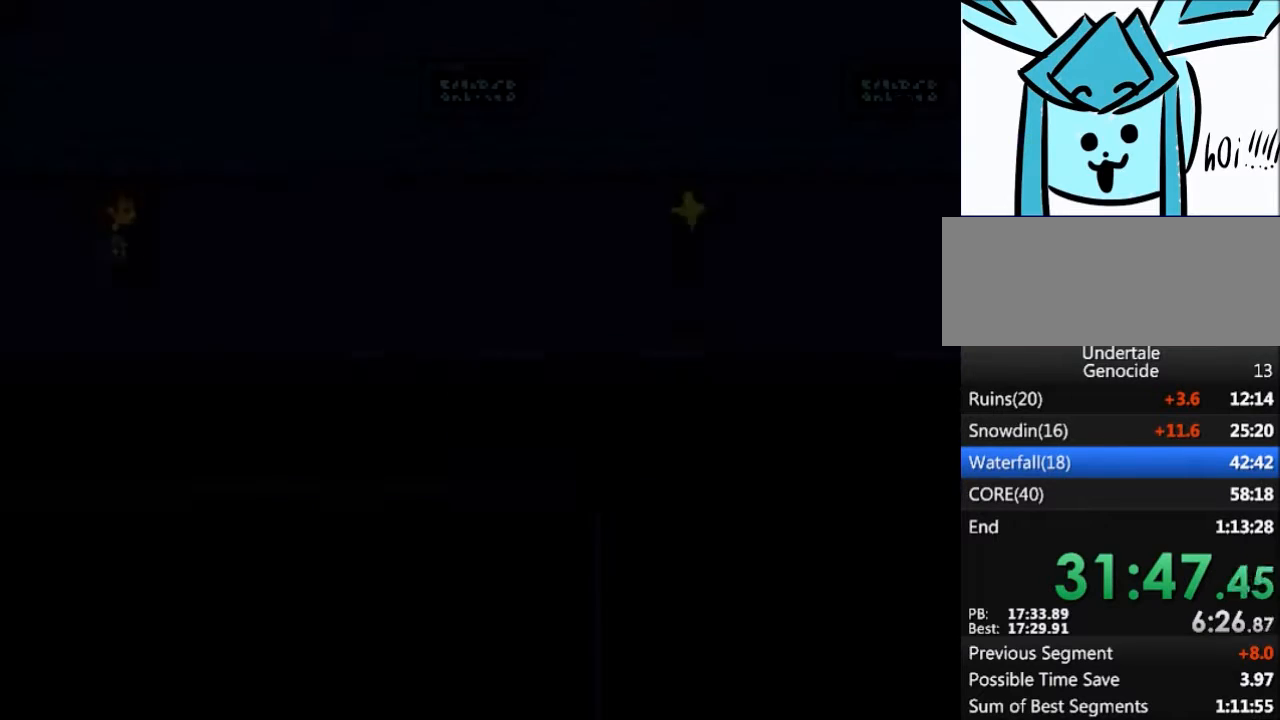
{"keys": ["right"], "events": []}
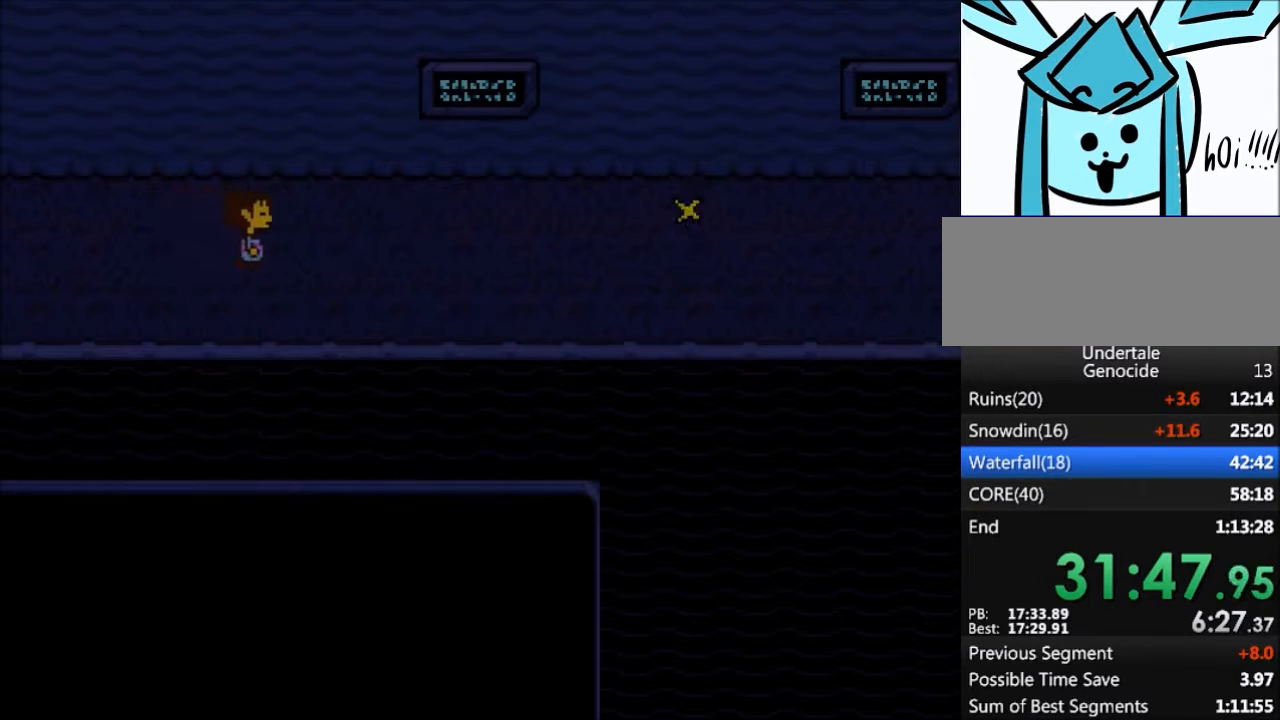
{"keys": ["right"], "events": [[267, "down", "down"], [367, "down", "up"]]}
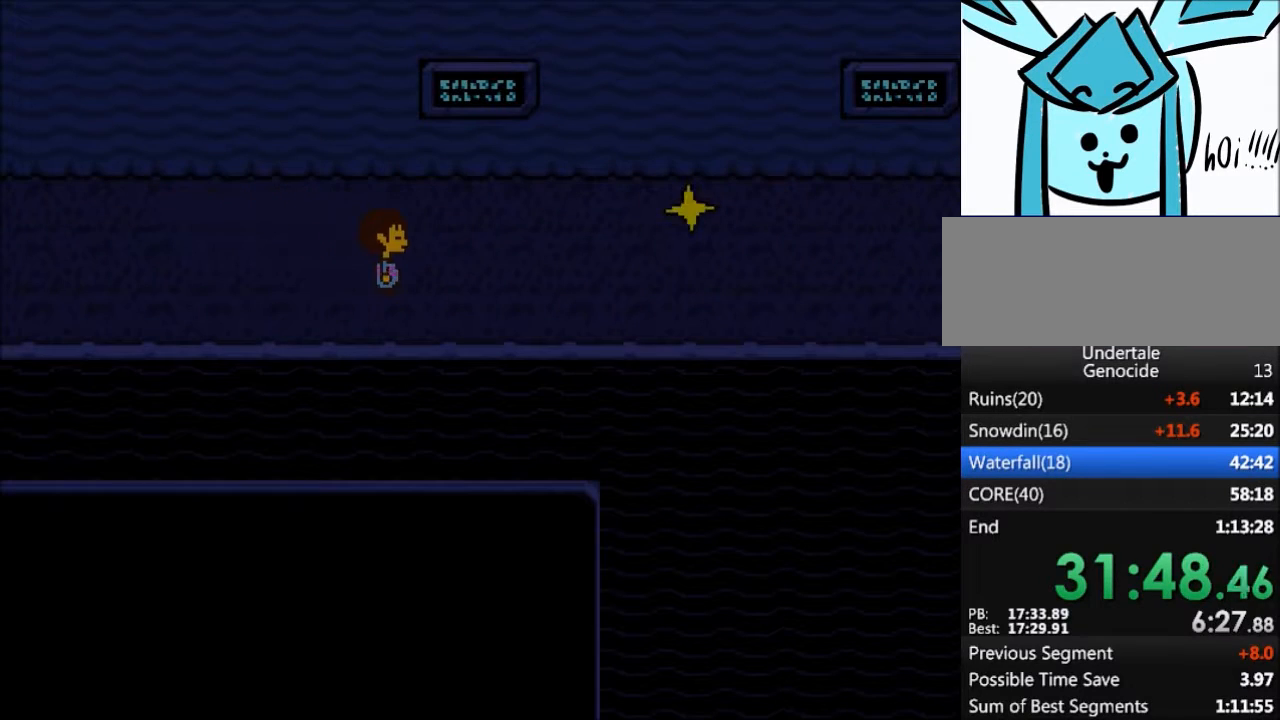
{"keys": ["right"], "events": []}
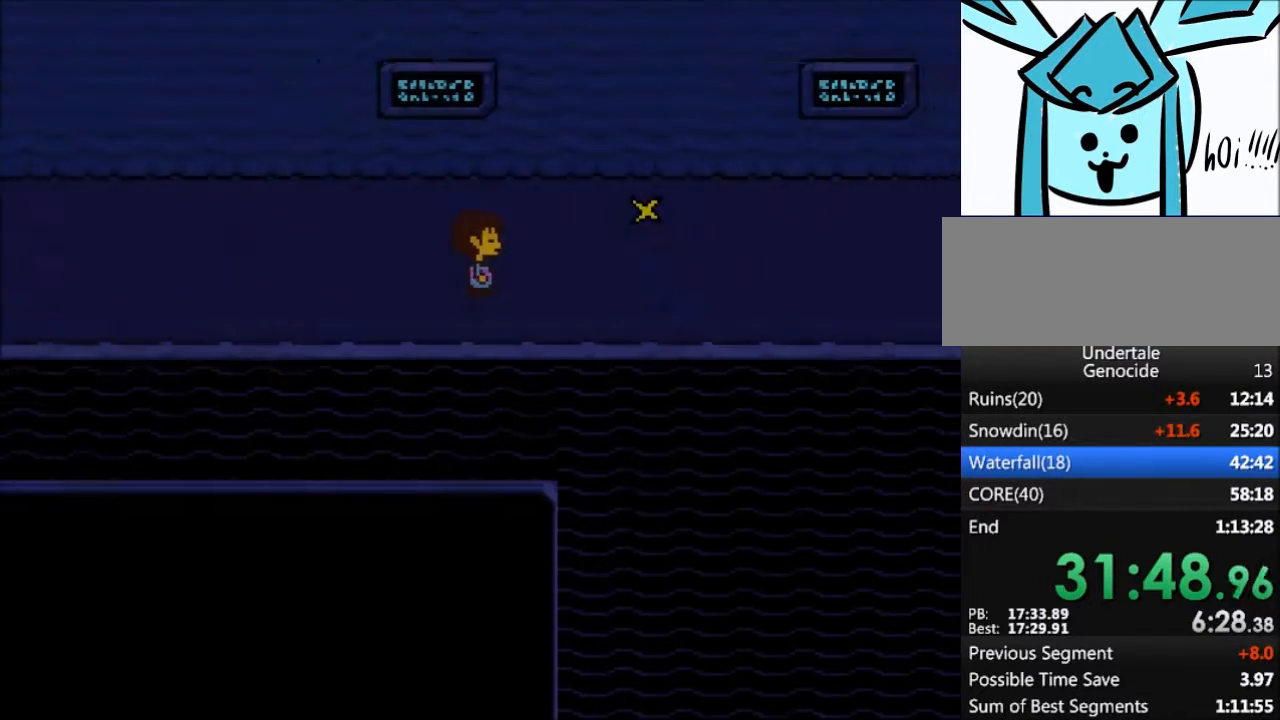
{"keys": ["right"], "events": []}
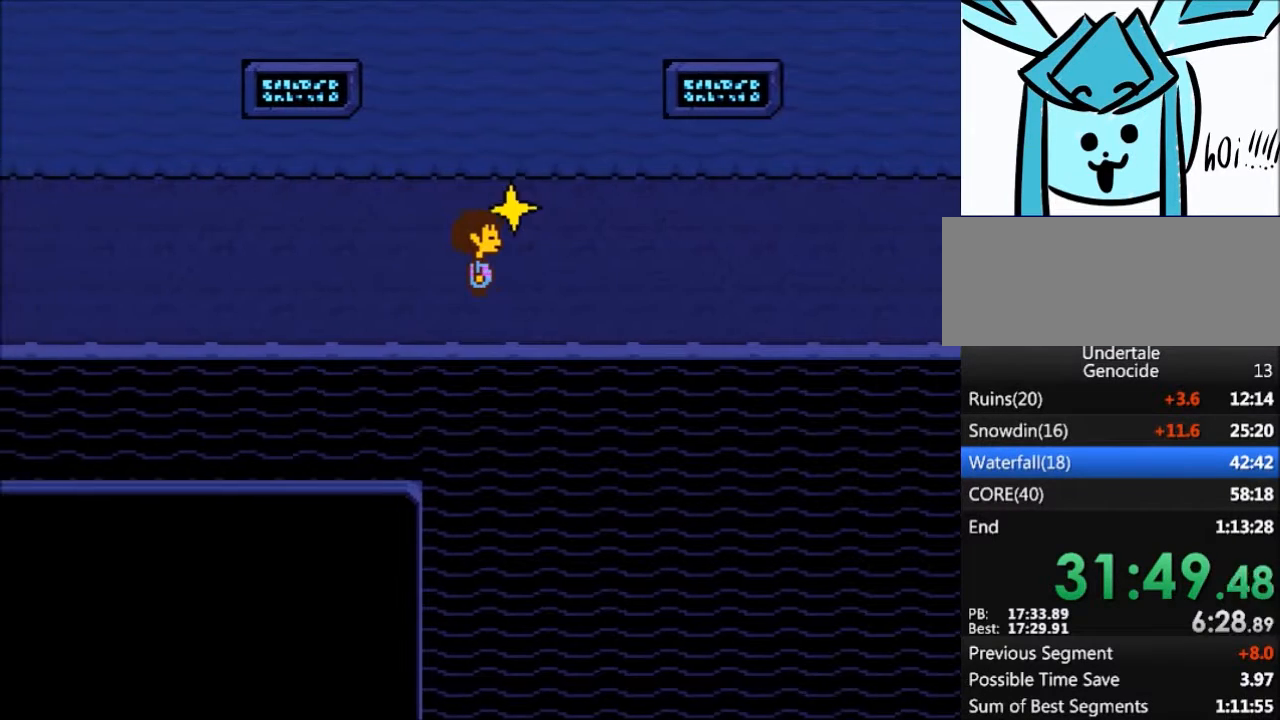
{"keys": ["right"], "events": [[300, "up", "down"], [400, "up", "up"]]}